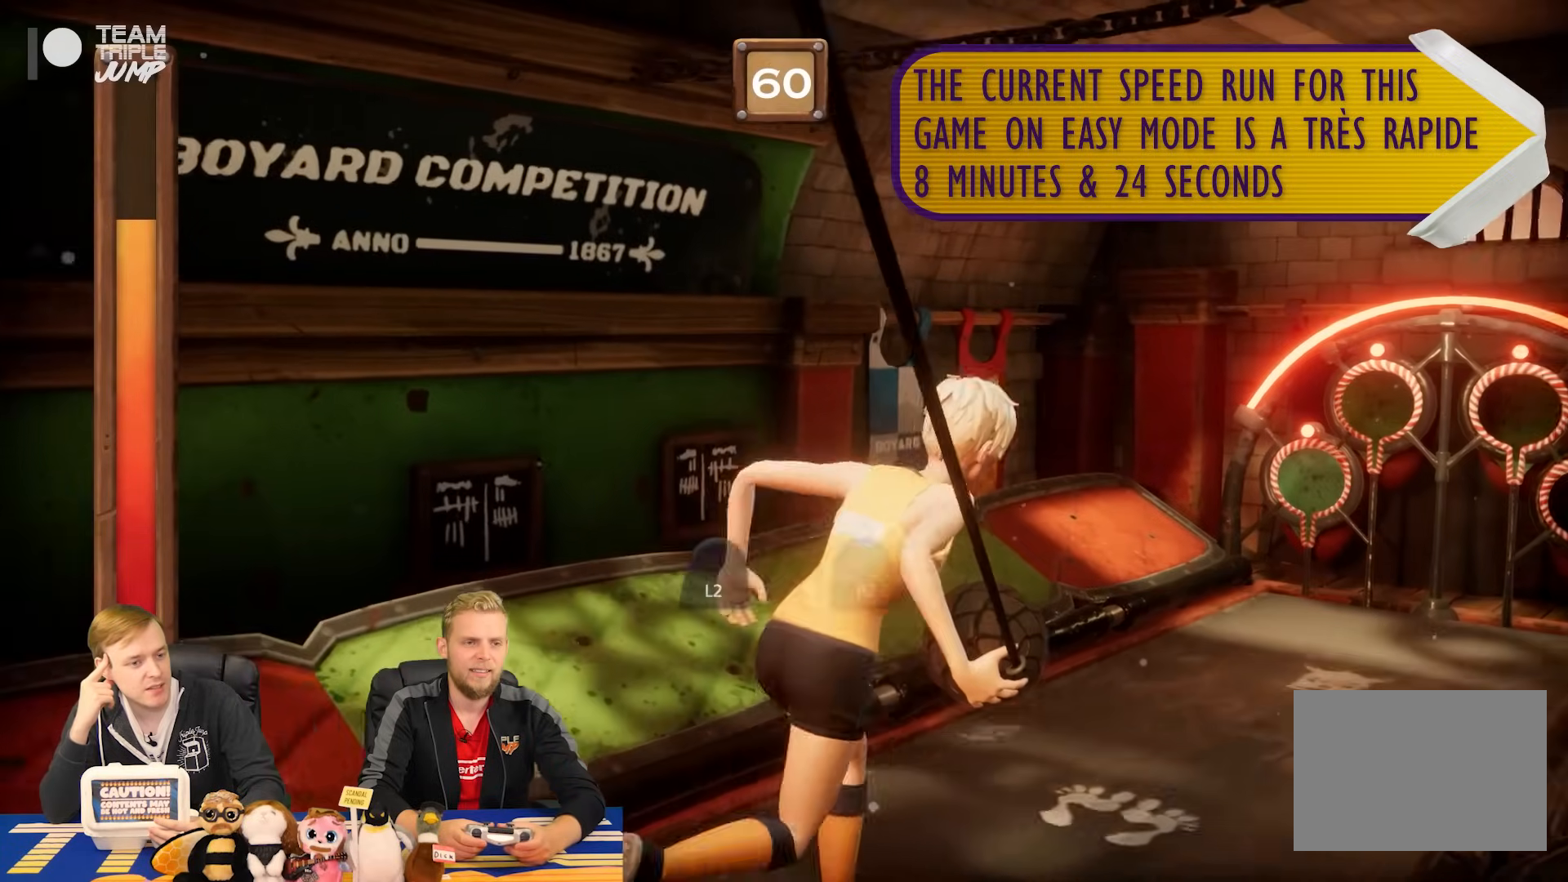
Gameplay with a controller (PlayStation layout); each line is a JSON object with the inputs held at the frame after it. "events" lists button and stick changes between this image and that frame as [ms after this image, input, new state], when the widget could be followed in between. Not read: CIRCLE L2 L3 R2 R3 left_stick.
{"buttons": ["L1", "R1"], "right_stick": "center", "events": []}
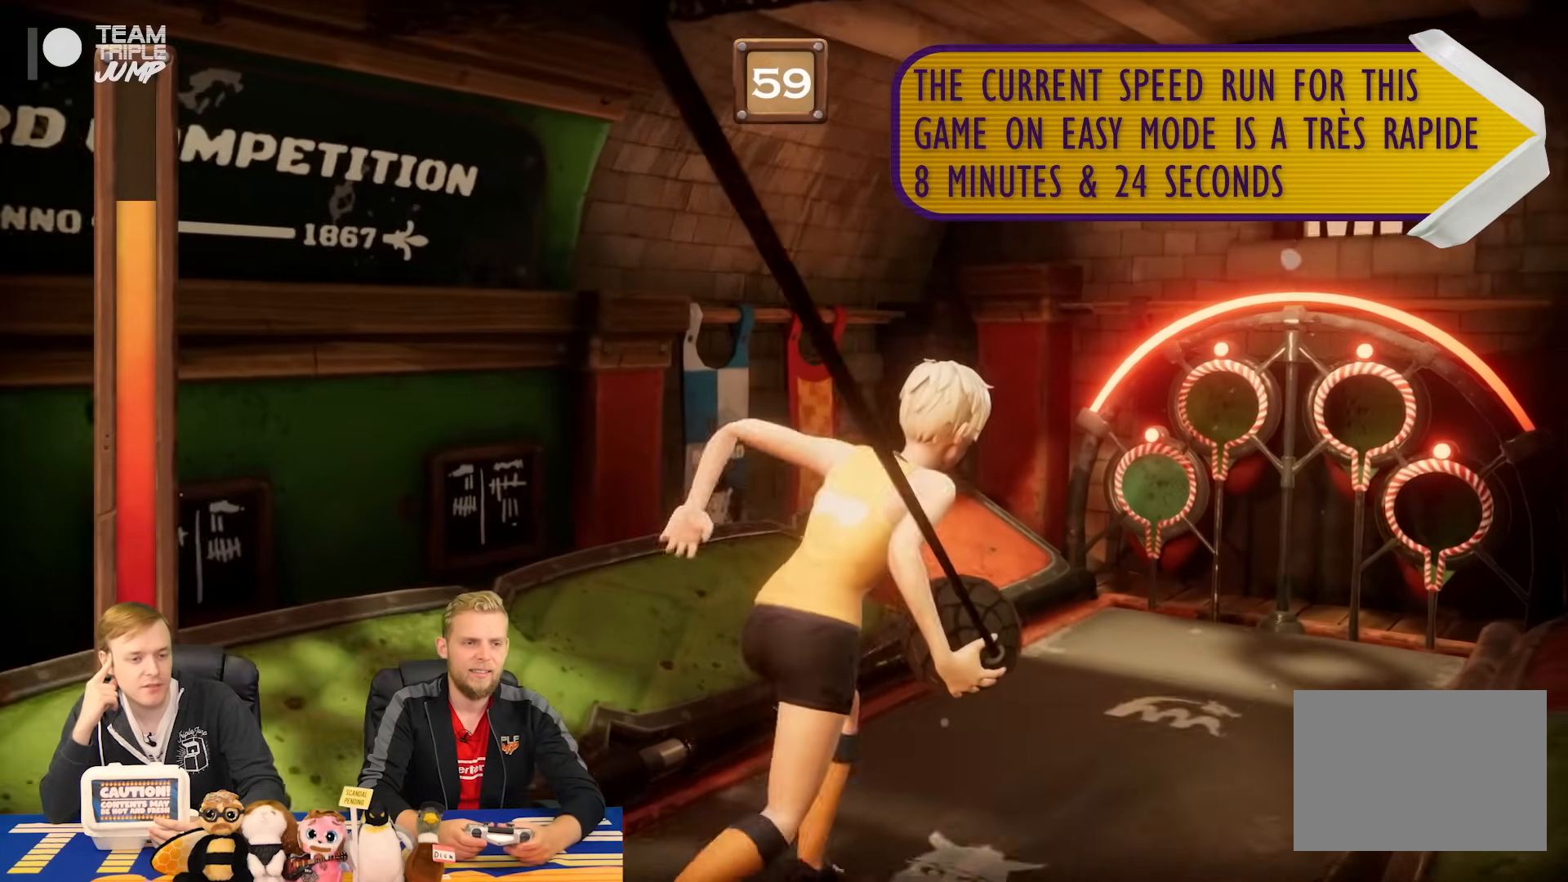
{"buttons": ["TRIANGLE", "R1"], "right_stick": "center", "events": [[420, "L1", "up"], [460, "TRIANGLE", "down"]]}
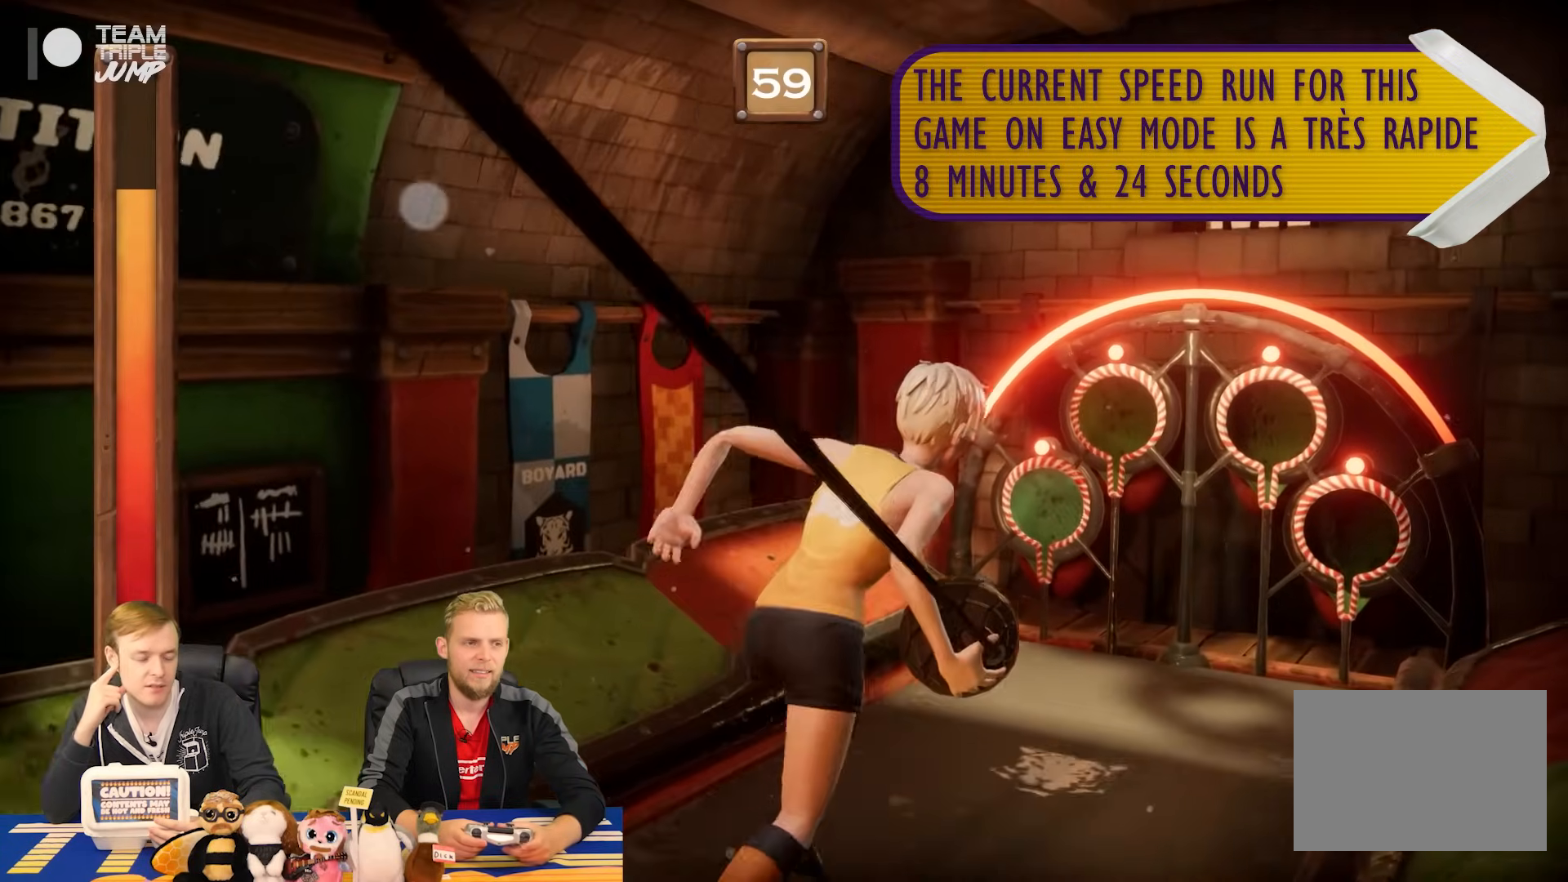
{"buttons": ["L1", "R1"], "right_stick": "center", "events": [[40, "TRIANGLE", "up"], [100, "L1", "down"], [200, "L1", "up"], [280, "L1", "down"]]}
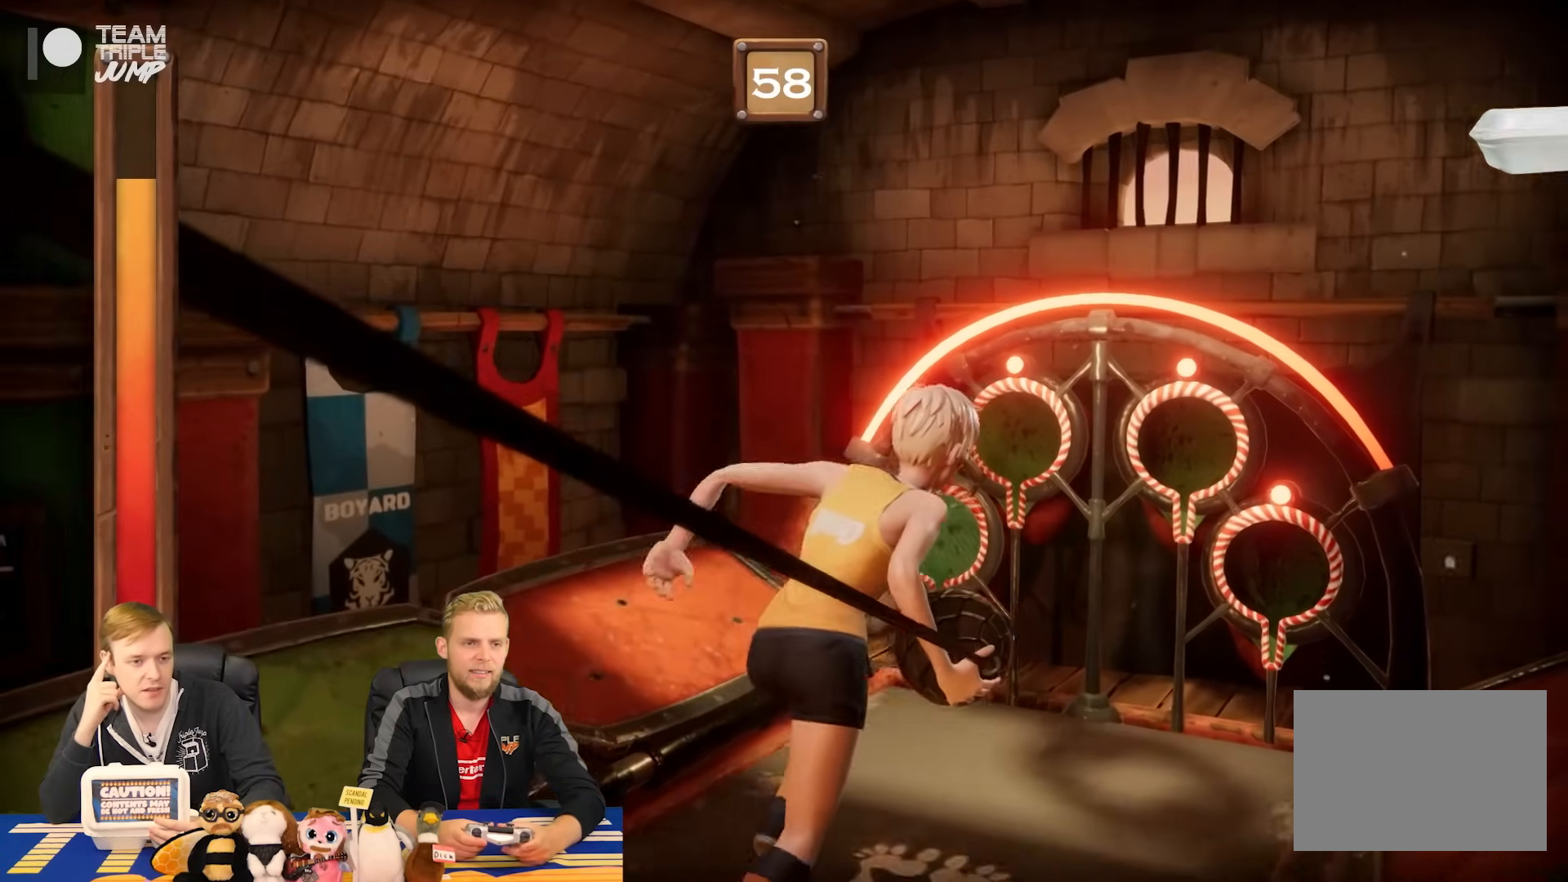
{"buttons": ["CROSS", "L1", "R1"], "right_stick": "center", "events": [[440, "CROSS", "down"]]}